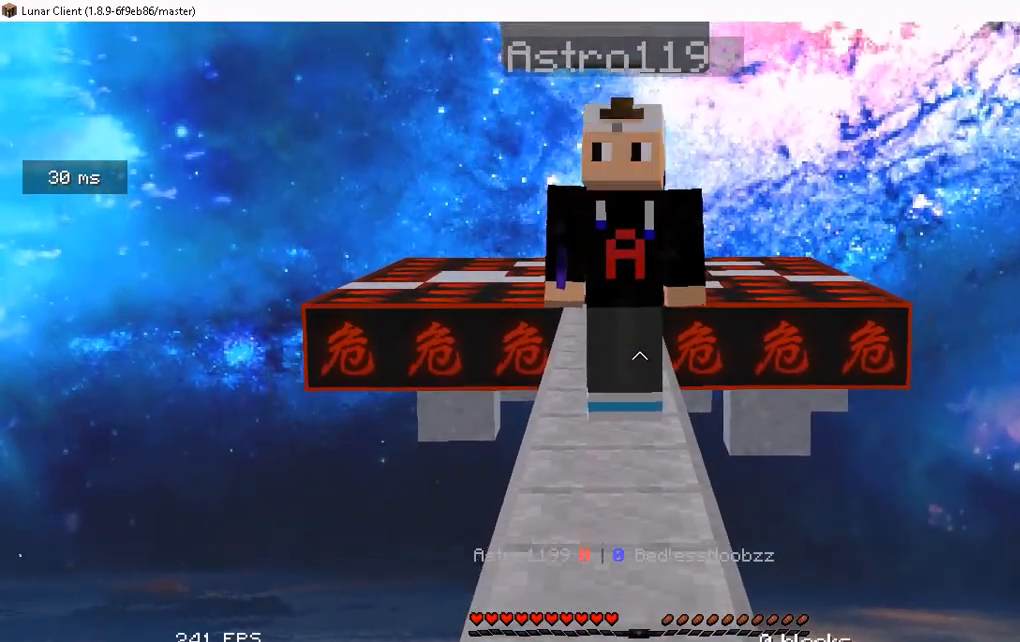
Gameplay with keyboard and mouse; each line is a JSON object with the keys and mouse buttons held at the frame after it. "events" lists presses ("down") and releases ("up") of "a", "d", "s", "space", "w", "mouse_left" and "mouse_right" between this image and that frame as [ms after this image, input, new state], when the widget could be followed in between. "mouse_left", "mouse_right" = the "left", "right" buttons of the "mouse" list. No other keys are recorded. Fast repeated clicks can show as one long hold. Mouse movement is not recorded.
{"keys": ["s"], "mouse": [], "events": []}
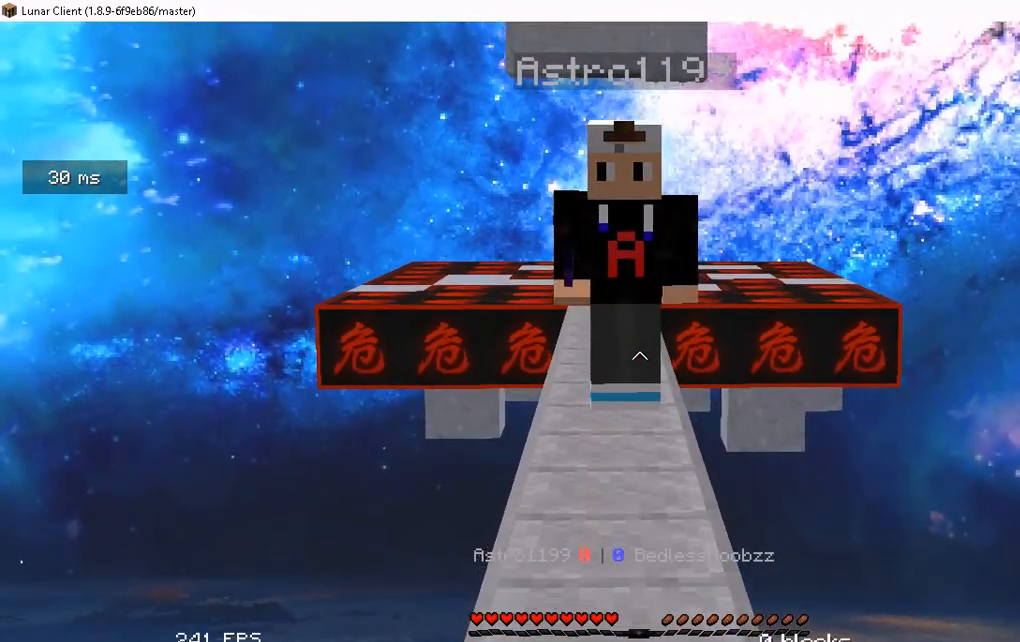
{"keys": ["s"], "mouse": [], "events": []}
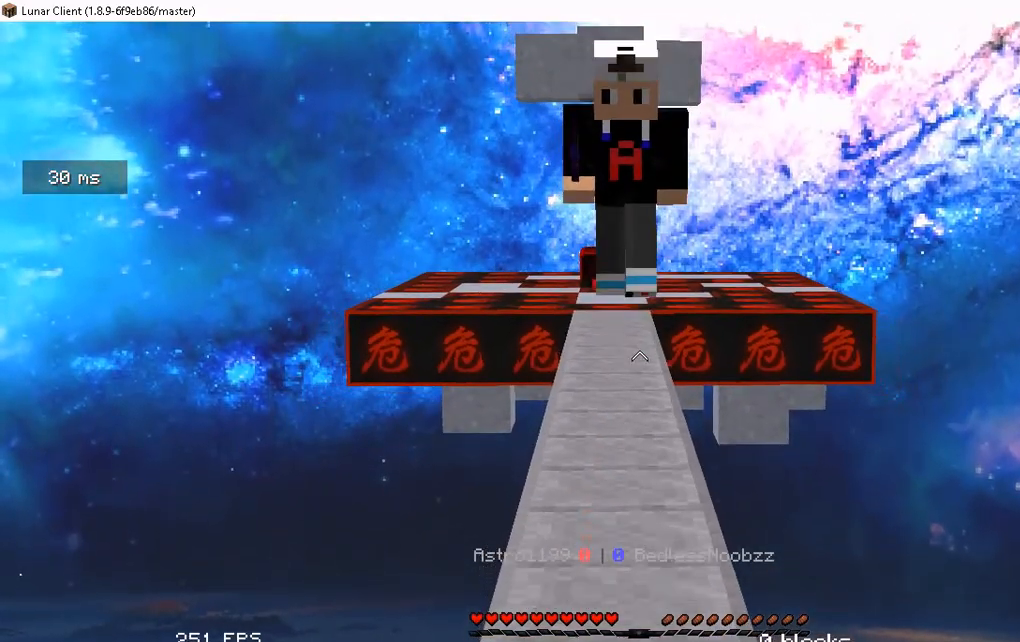
{"keys": ["w"], "mouse": [], "events": [[100, "s", "up"], [301, "w", "down"]]}
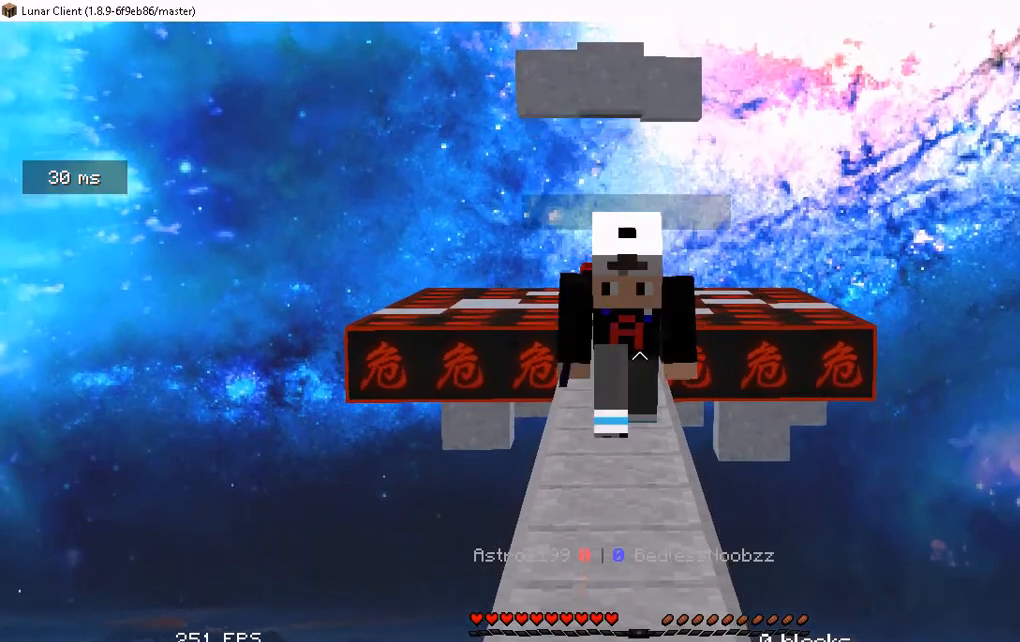
{"keys": ["w"], "mouse": [], "events": []}
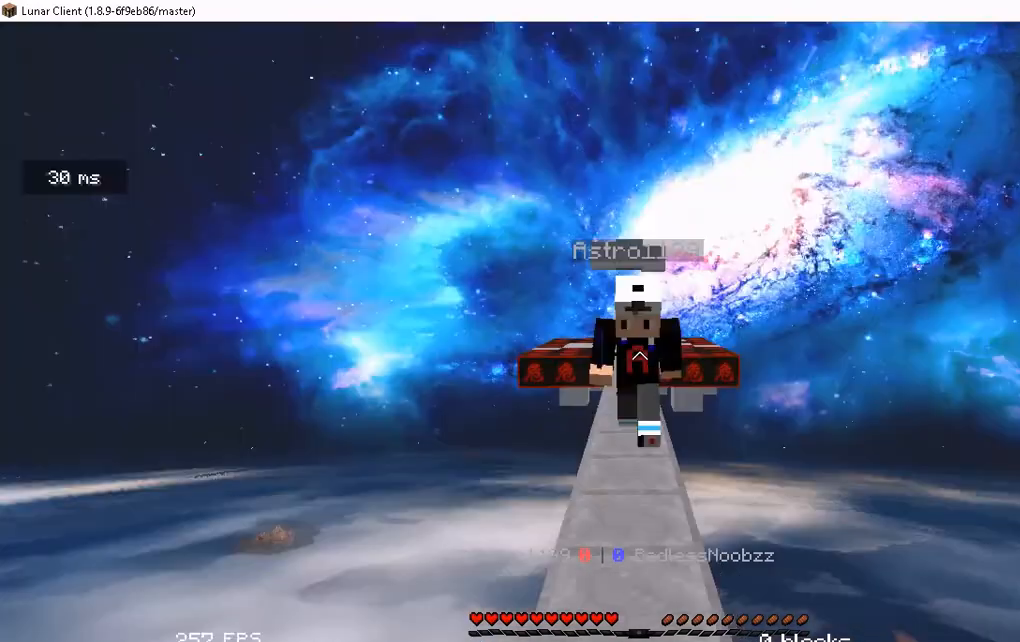
{"keys": [], "mouse": [], "events": [[452, "w", "up"]]}
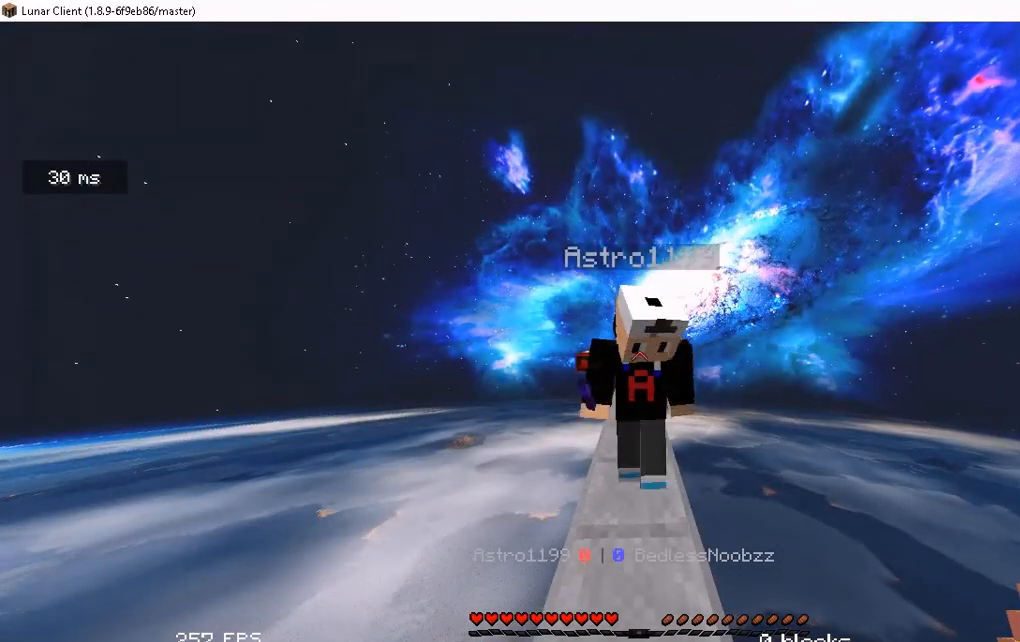
{"keys": ["s"], "mouse": [], "events": [[268, "s", "down"]]}
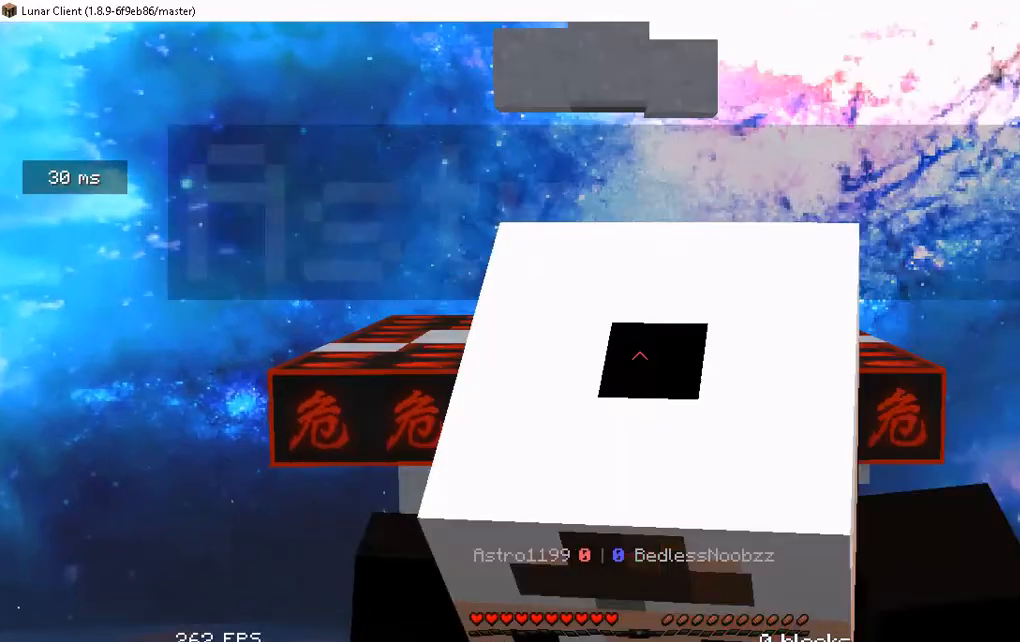
{"keys": ["s"], "mouse": [], "events": []}
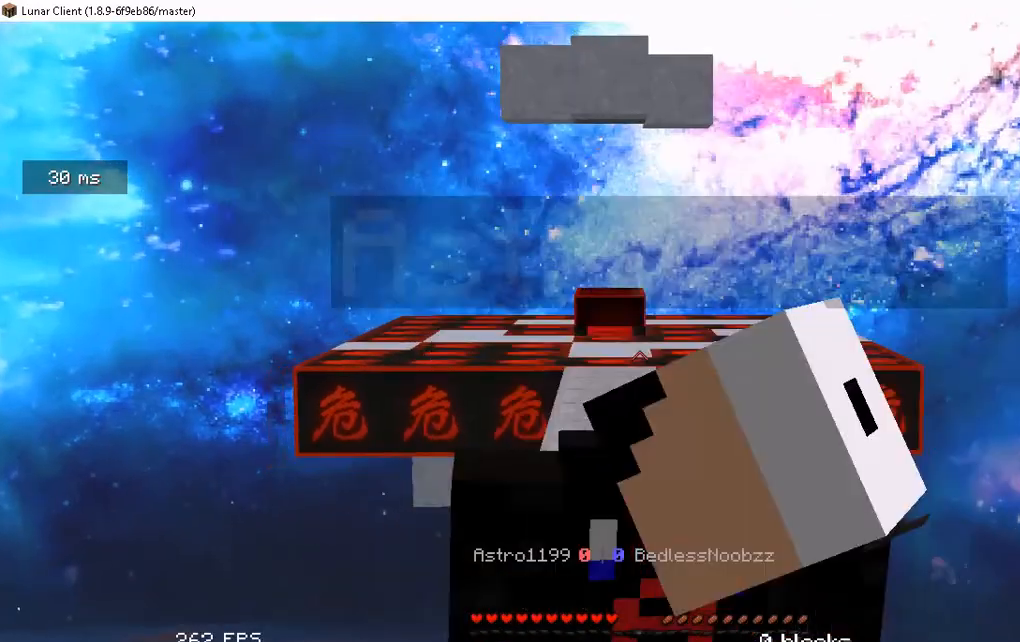
{"keys": ["s"], "mouse": [], "events": []}
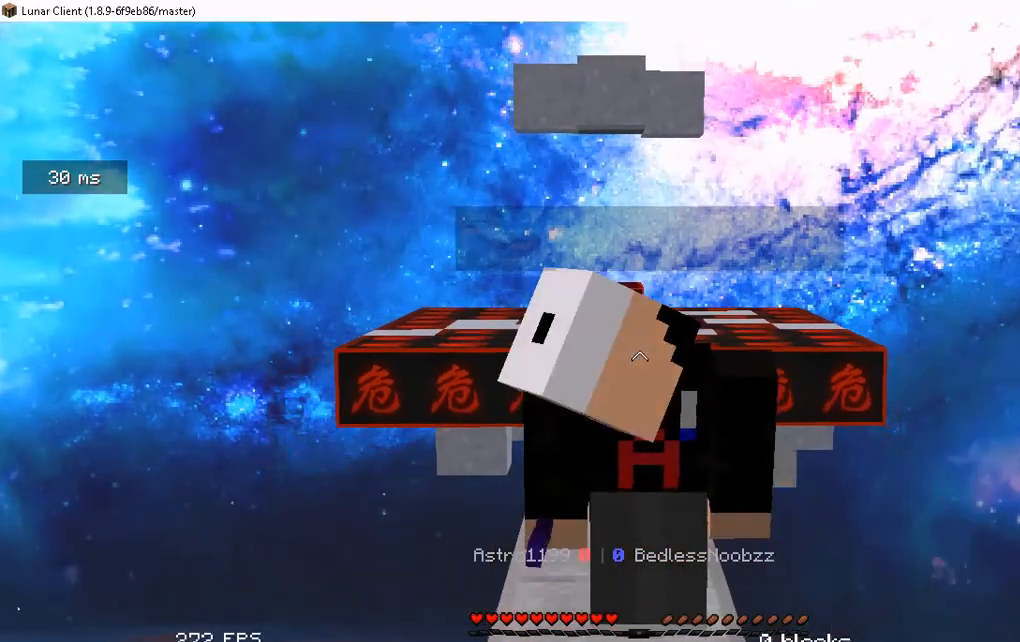
{"keys": ["s"], "mouse": [], "events": []}
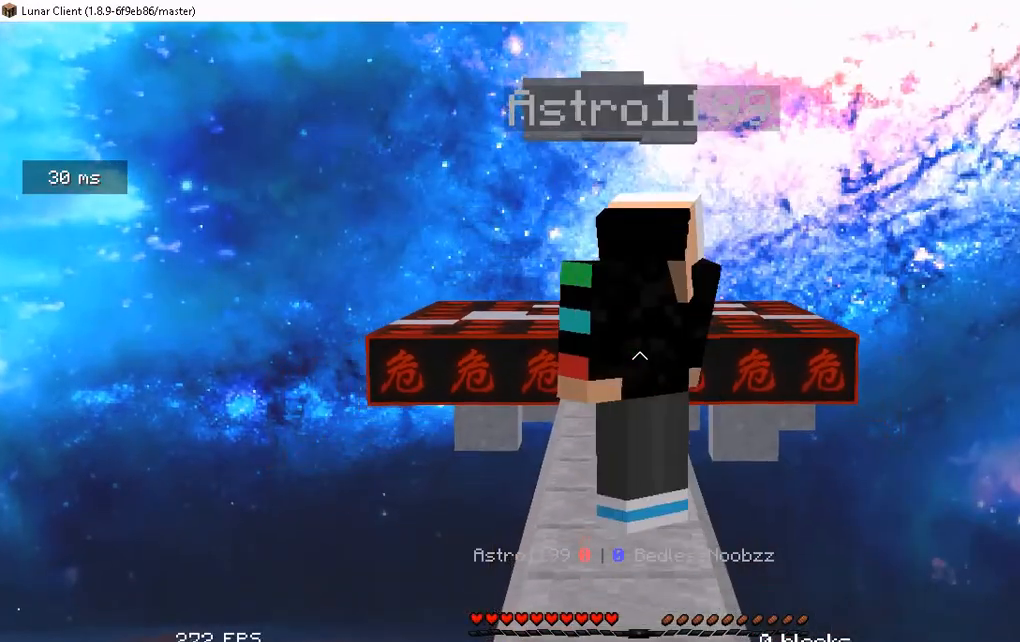
{"keys": ["s"], "mouse": [], "events": []}
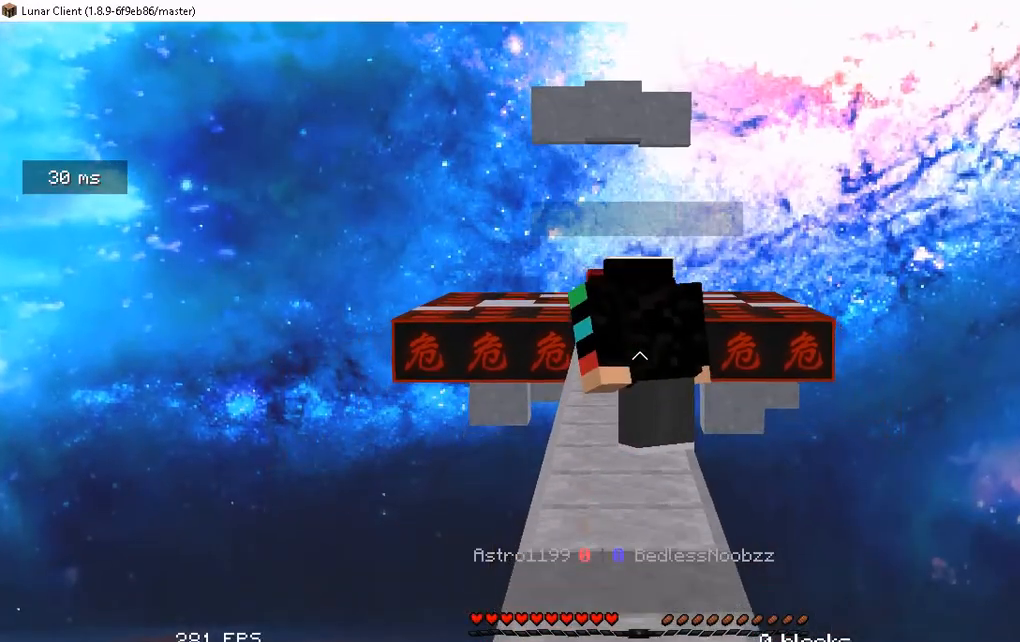
{"keys": ["s"], "mouse": [], "events": []}
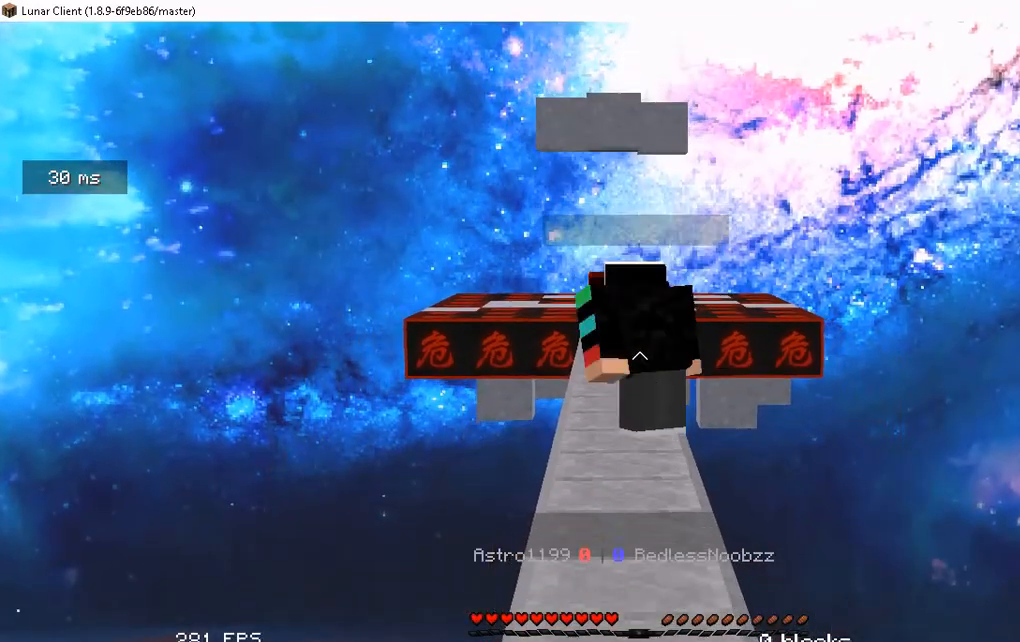
{"keys": ["s"], "mouse": [], "events": []}
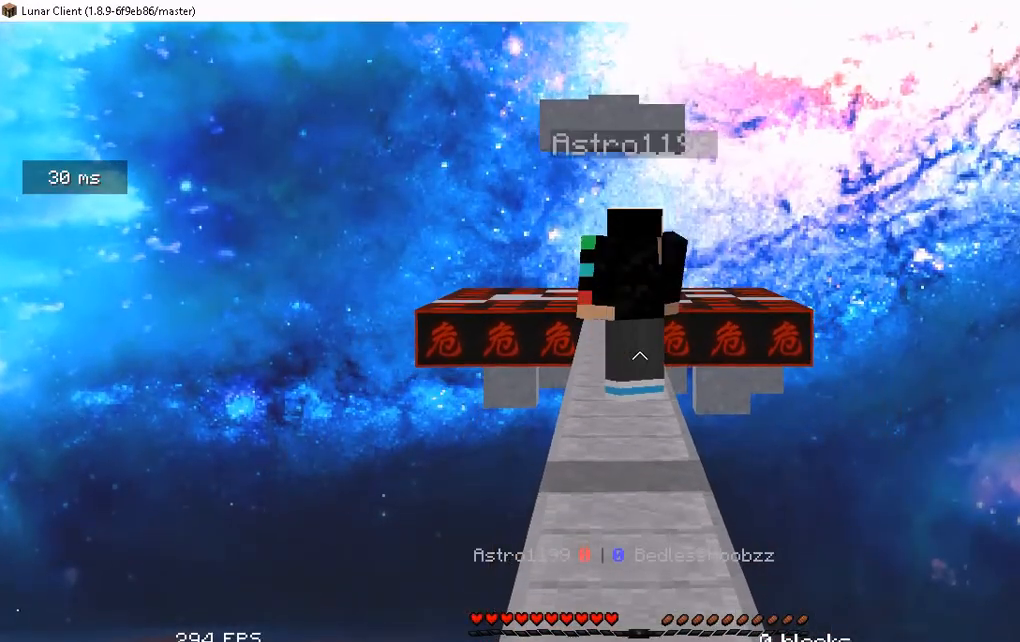
{"keys": ["s"], "mouse": [], "events": []}
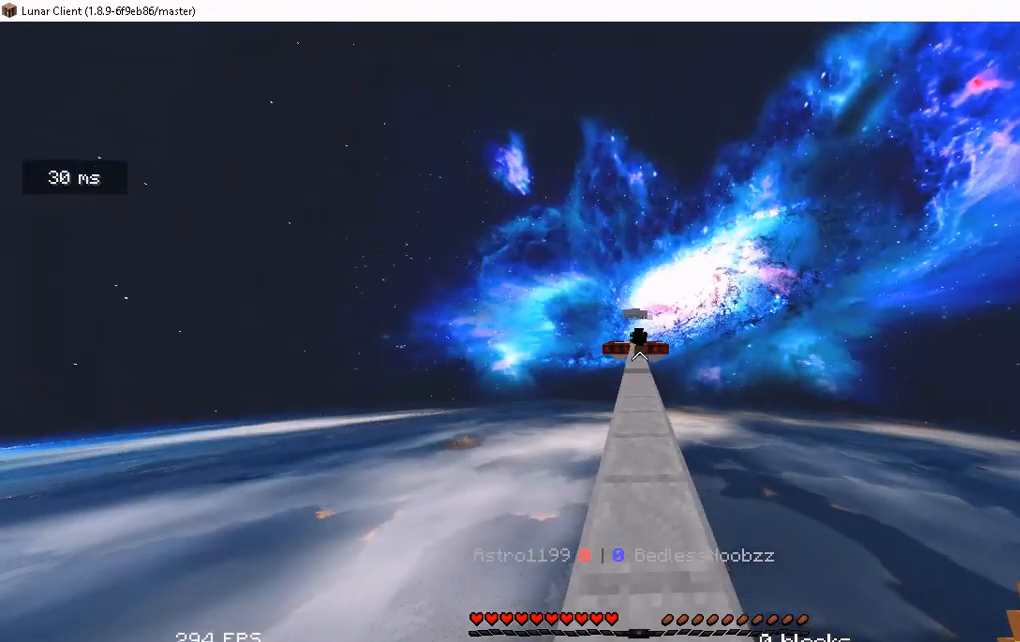
{"keys": ["s"], "mouse": []}
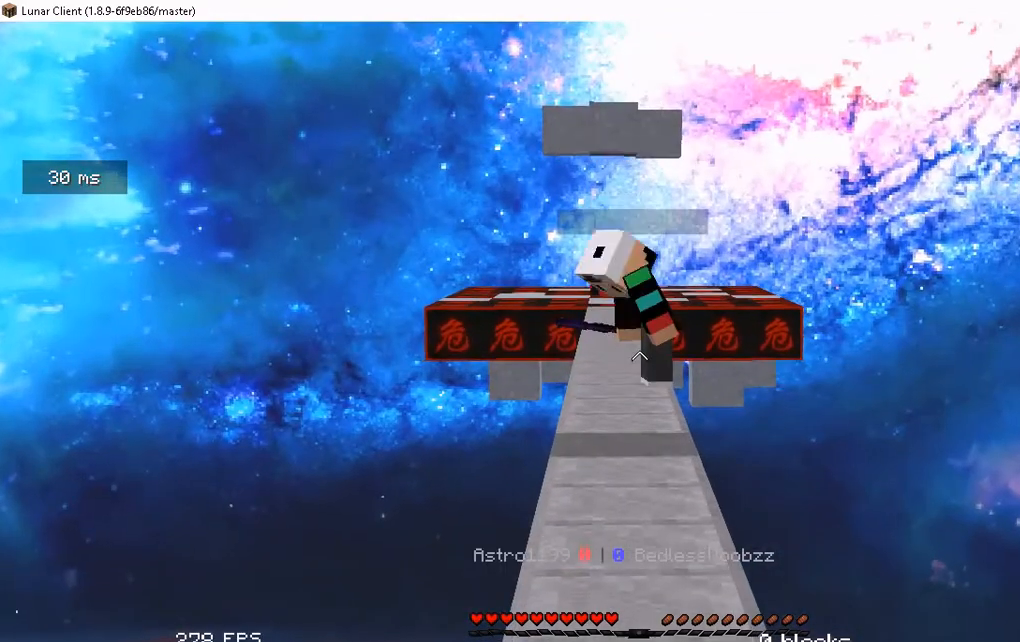
{"keys": ["w"], "mouse": [], "events": [[117, "s", "up"], [369, "w", "down"]]}
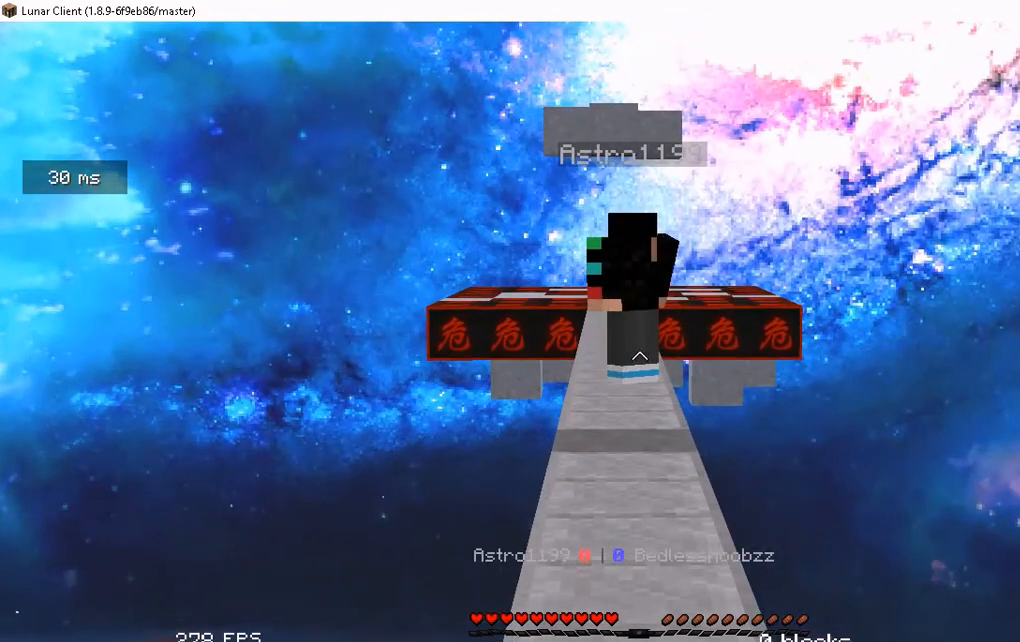
{"keys": ["w"], "mouse": [], "events": []}
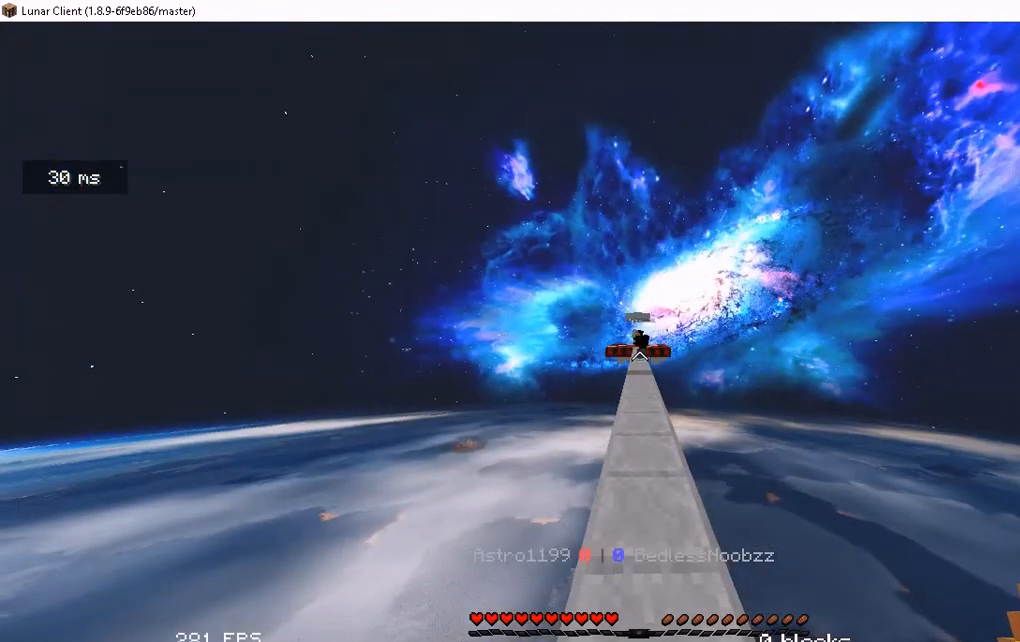
{"keys": ["w"], "mouse": [], "events": []}
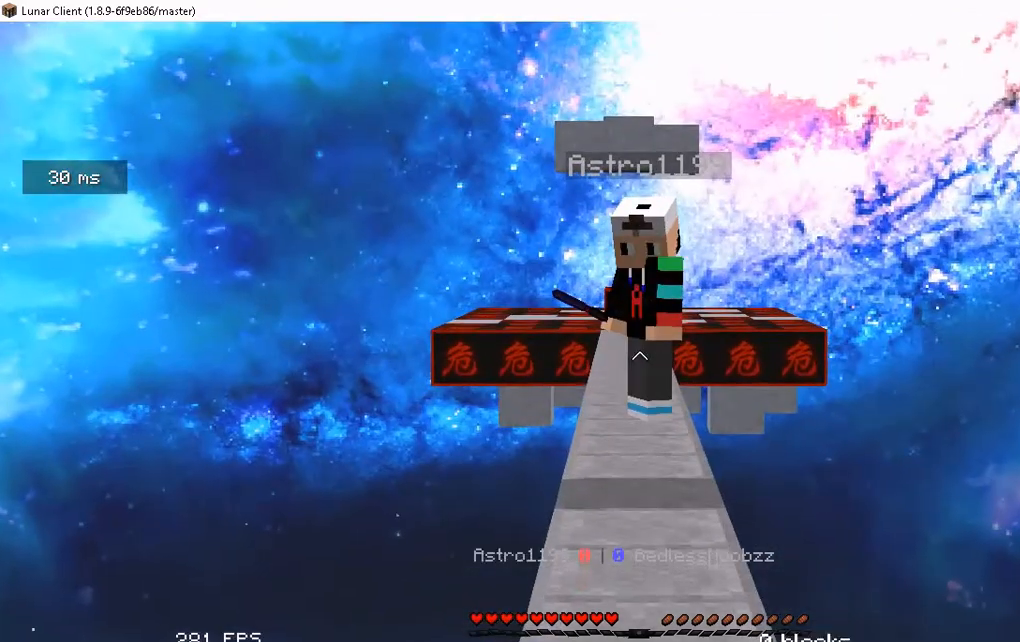
{"keys": ["w"], "mouse": [], "events": []}
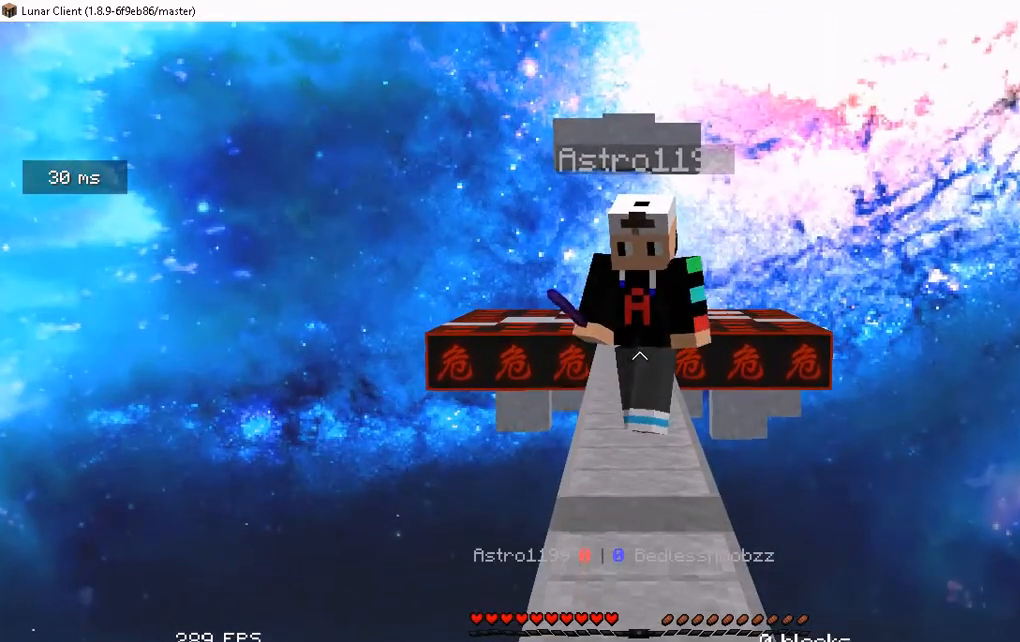
{"keys": ["w"], "mouse": [], "events": []}
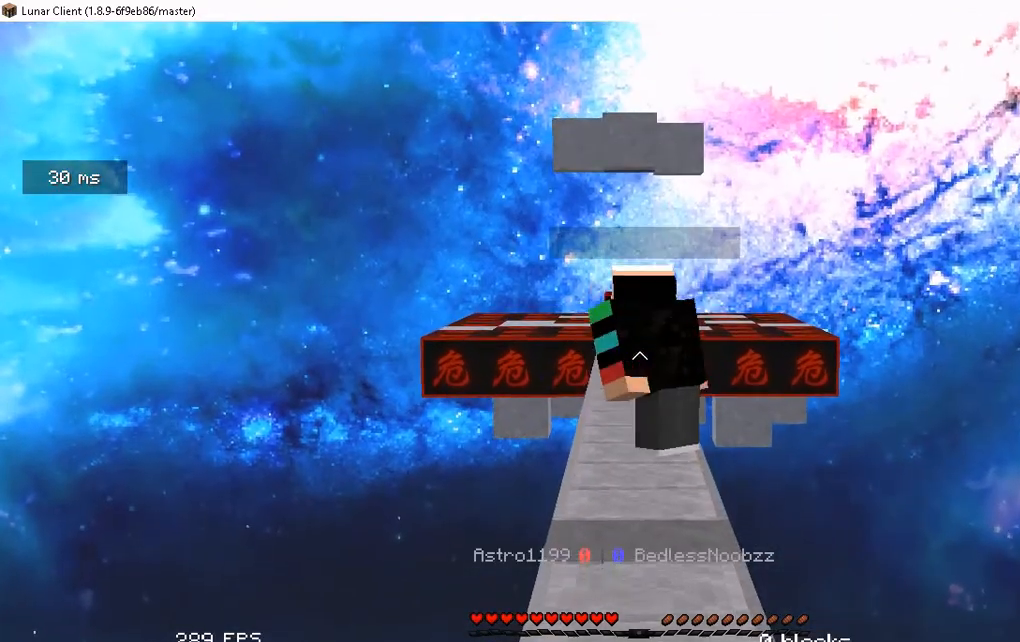
{"keys": ["w"], "mouse": [], "events": []}
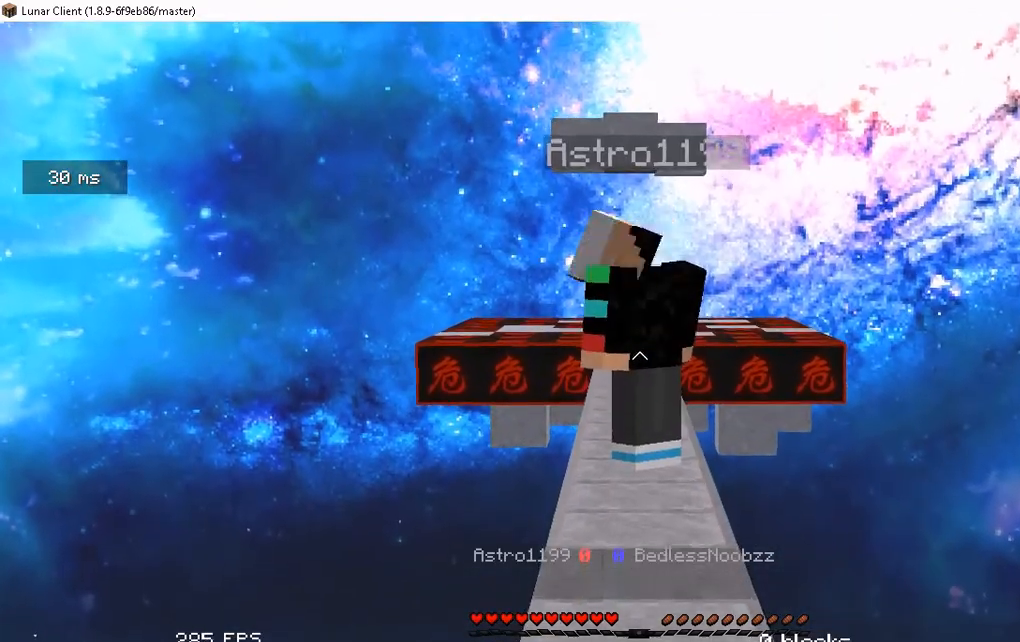
{"keys": ["w"], "mouse": [], "events": []}
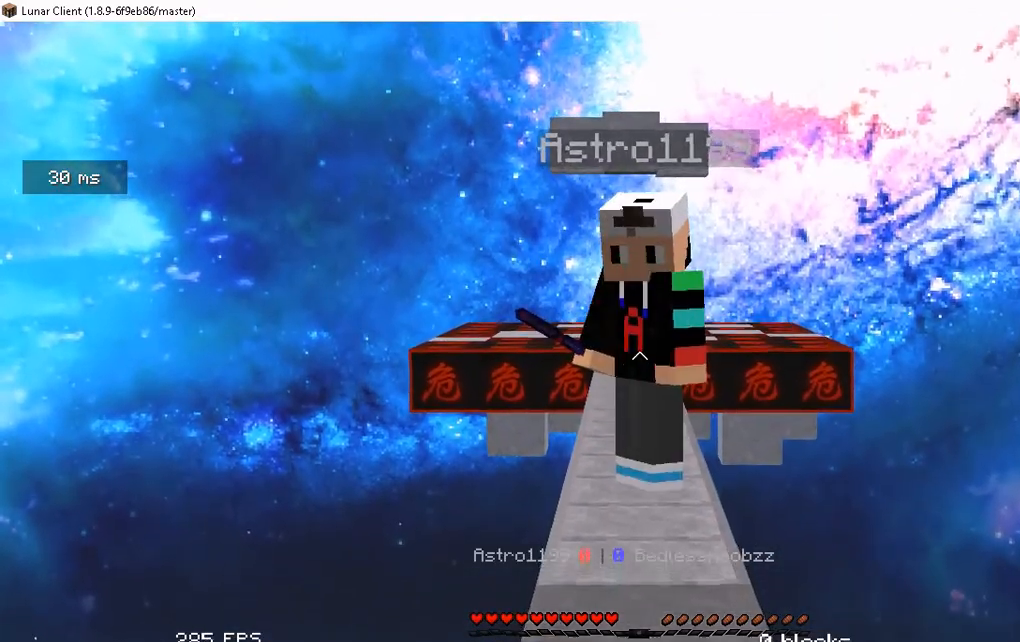
{"keys": ["w"], "mouse": [], "events": []}
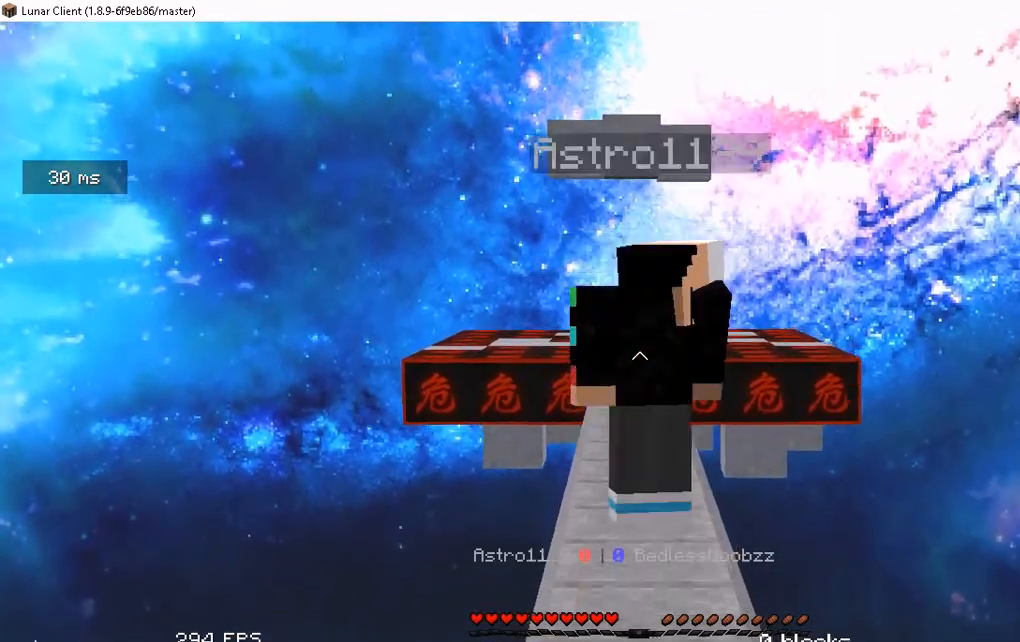
{"keys": ["w"], "mouse": [], "events": []}
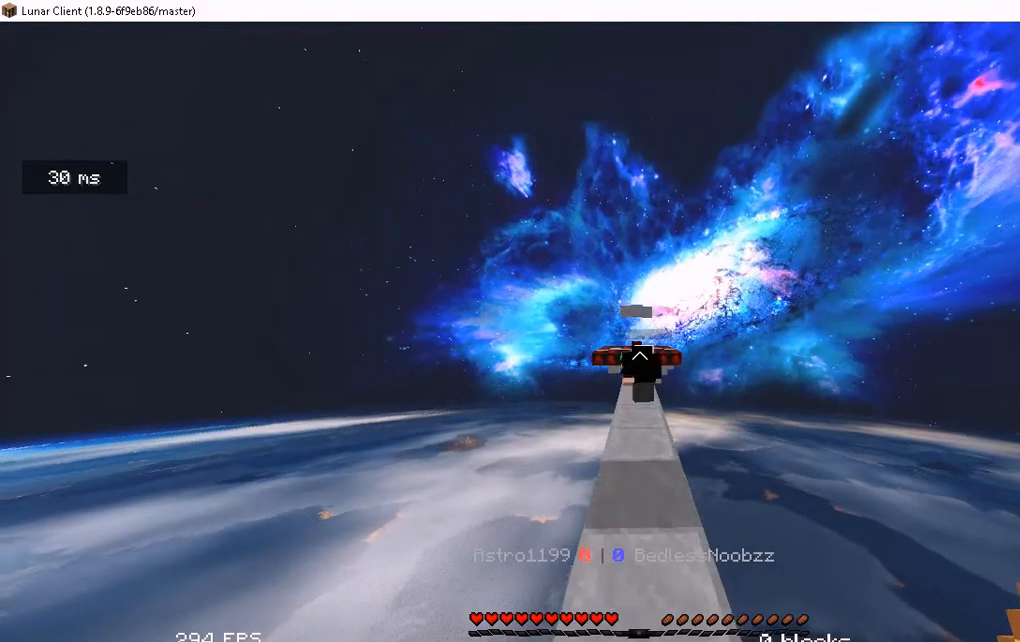
{"keys": ["w"], "mouse": [], "events": []}
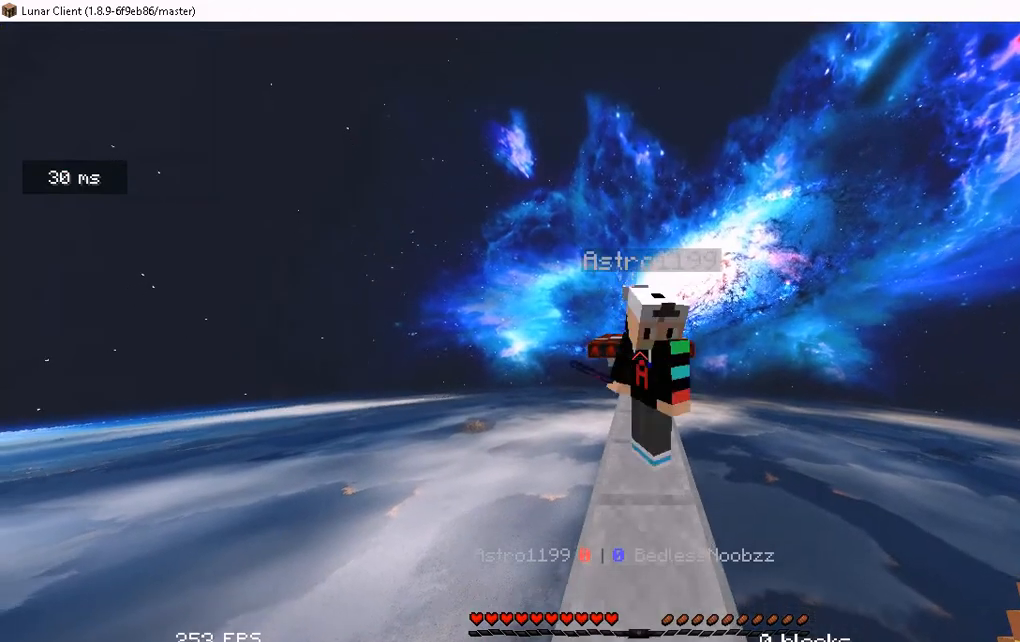
{"keys": [], "mouse": [], "events": [[117, "mouse_left", "down"], [251, "mouse_left", "up"], [385, "w", "up"]]}
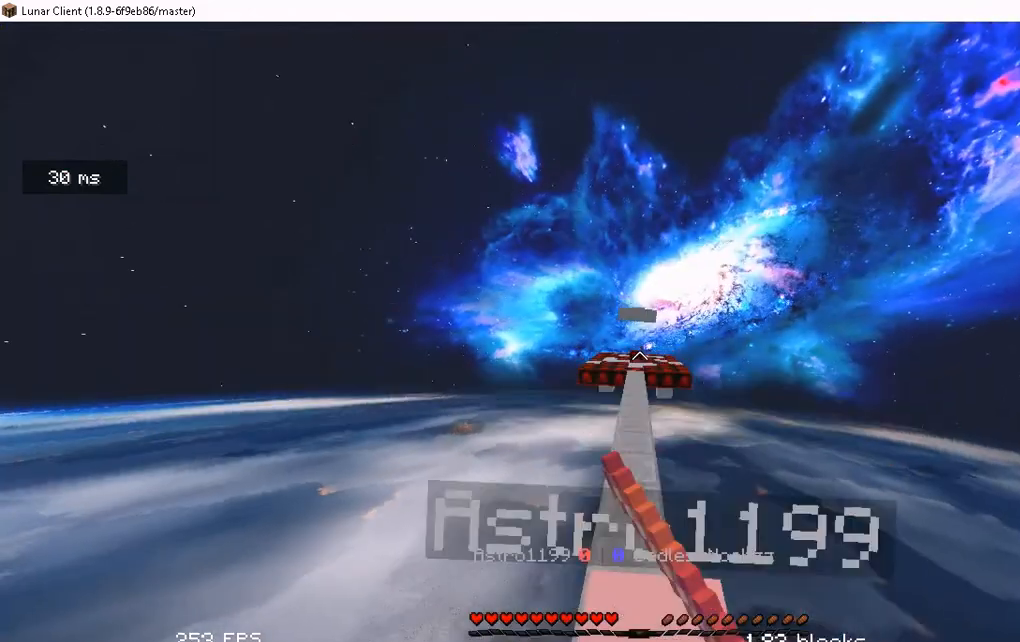
{"keys": ["w"], "mouse": [], "events": [[17, "w", "down"], [151, "mouse_left", "down"], [352, "mouse_left", "up"], [419, "mouse_left", "down"], [469, "mouse_left", "up"]]}
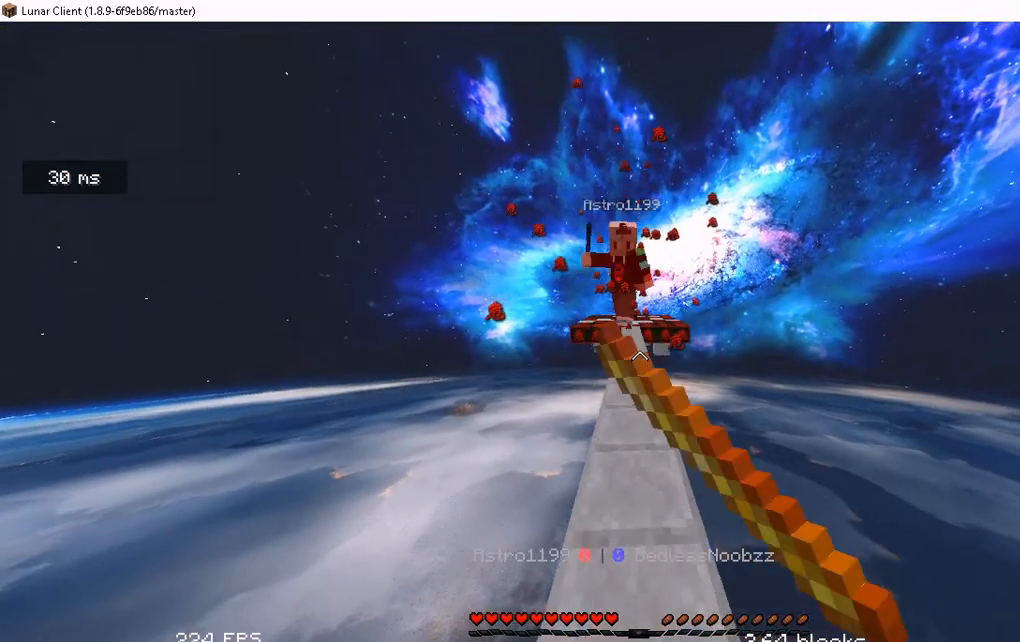
{"keys": ["w"], "mouse": [], "events": []}
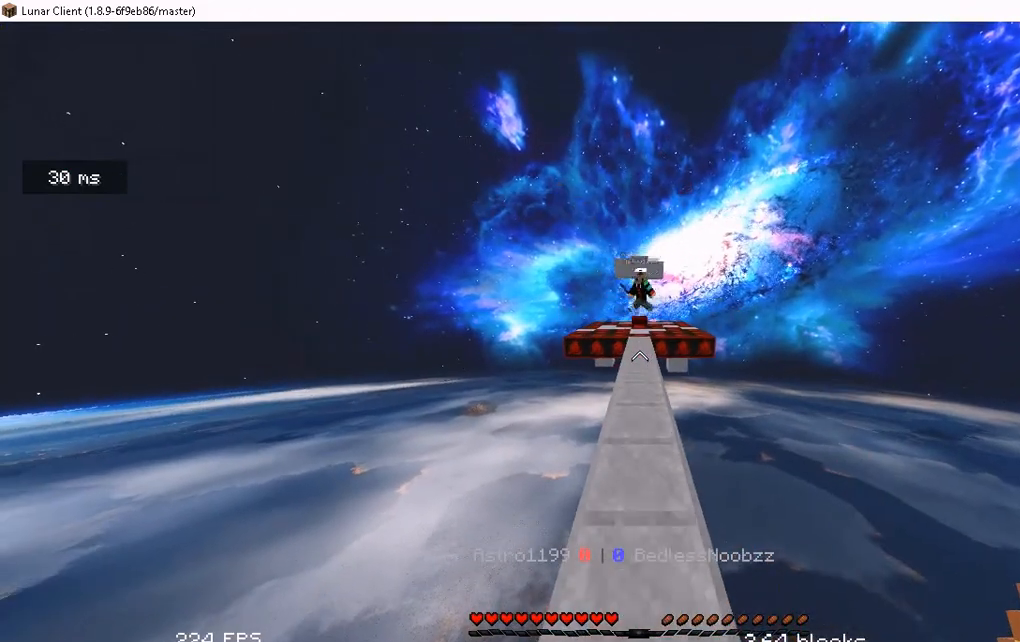
{"keys": ["w"], "mouse": [], "events": []}
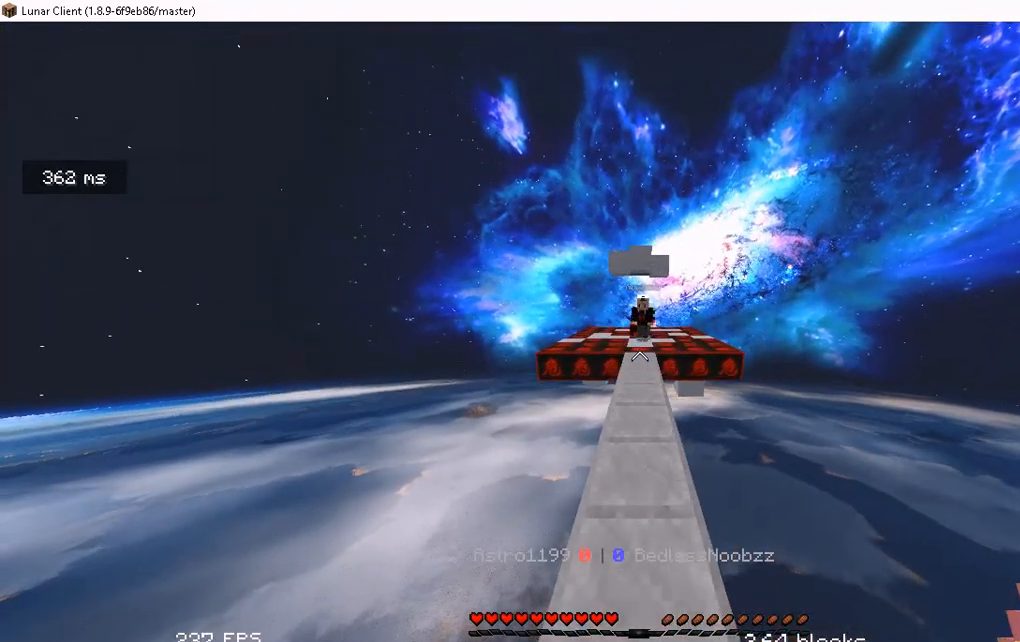
{"keys": ["w"], "mouse": [], "events": []}